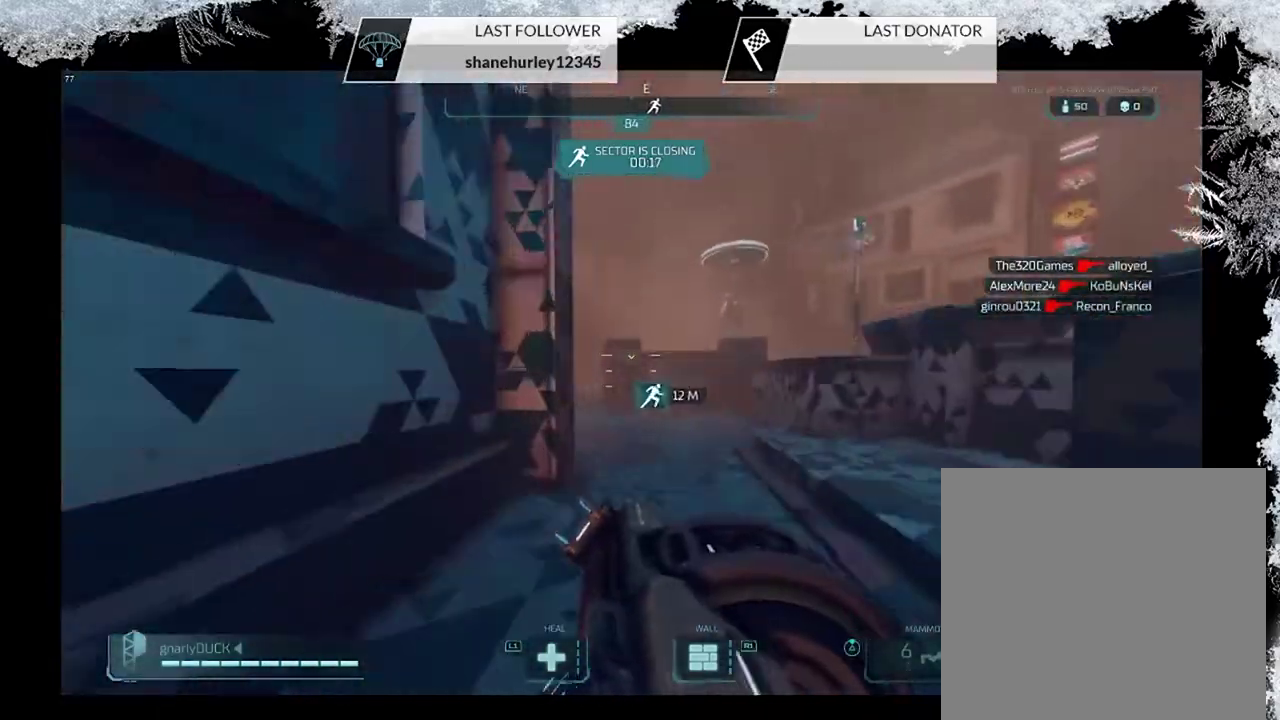
Gameplay with a controller (PlayStation layout); each line is a JSON object with the inputs held at the frame after it (dt_ms = milliseconds from this image to that frame). "events" lists button and stick changes between this image and that frame as [ms after this image, input, new state], when the widget could be followed in between.
{"dt_ms": 500, "buttons": ["CROSS"], "left_stick": "up-right", "right_stick": "center", "events": [[133, "CROSS", "down"], [267, "CROSS", "up"], [367, "CROSS", "down"]]}
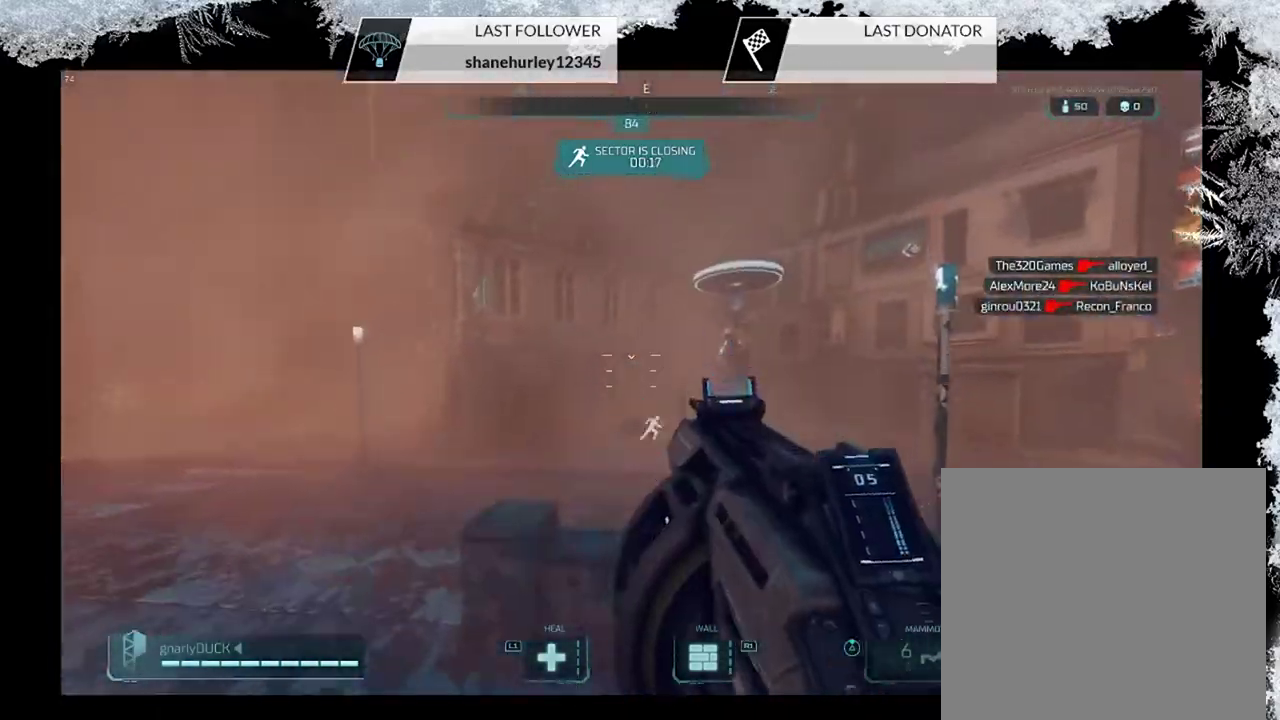
{"dt_ms": 300, "buttons": [], "left_stick": "up", "right_stick": "center", "events": [[100, "CROSS", "up"], [100, "left_stick", "up"]]}
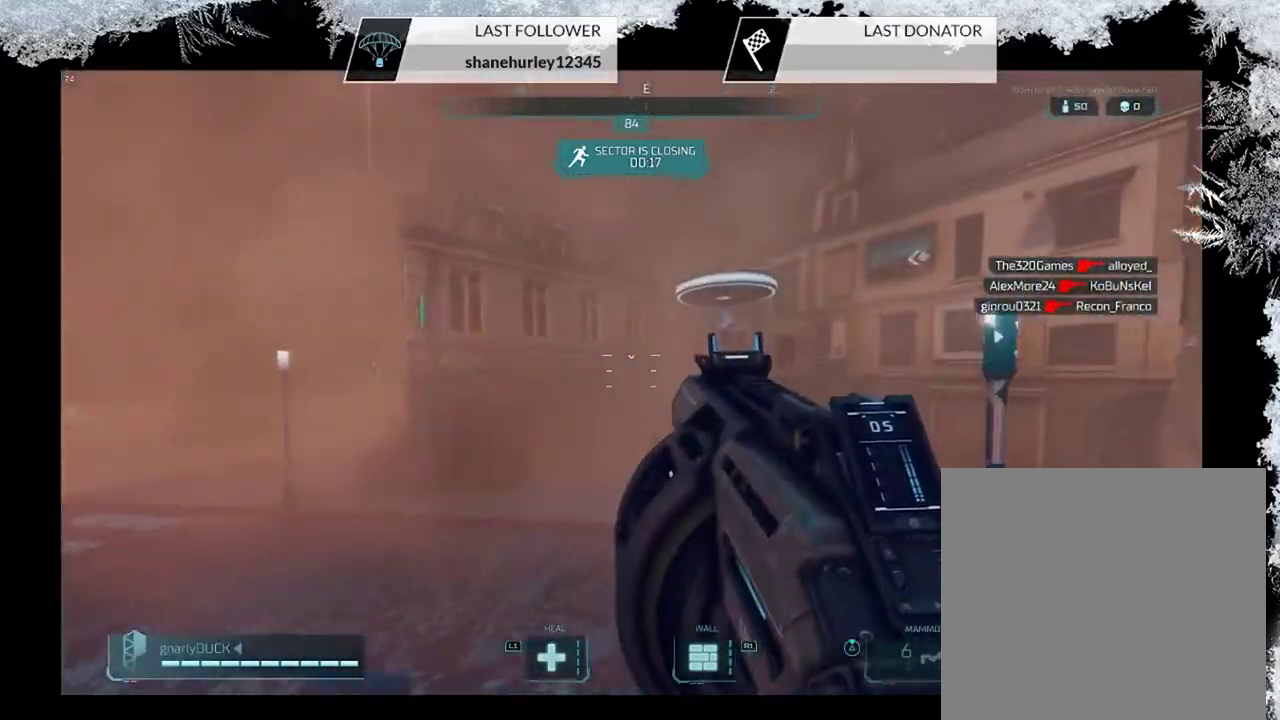
{"dt_ms": 300, "buttons": [], "left_stick": "up-right", "right_stick": "center", "events": [[67, "right_stick", "left"], [167, "left_stick", "up-right"], [267, "right_stick", "center"]]}
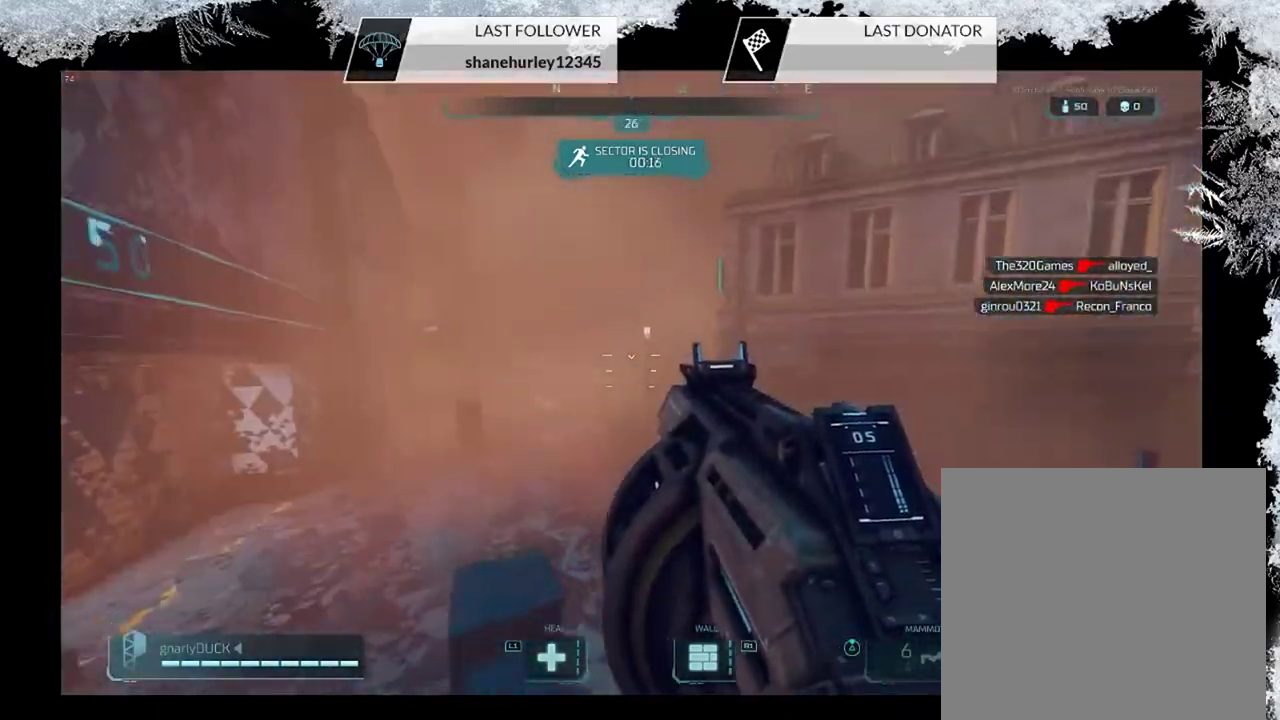
{"dt_ms": 600, "buttons": [], "left_stick": "up", "right_stick": "center"}
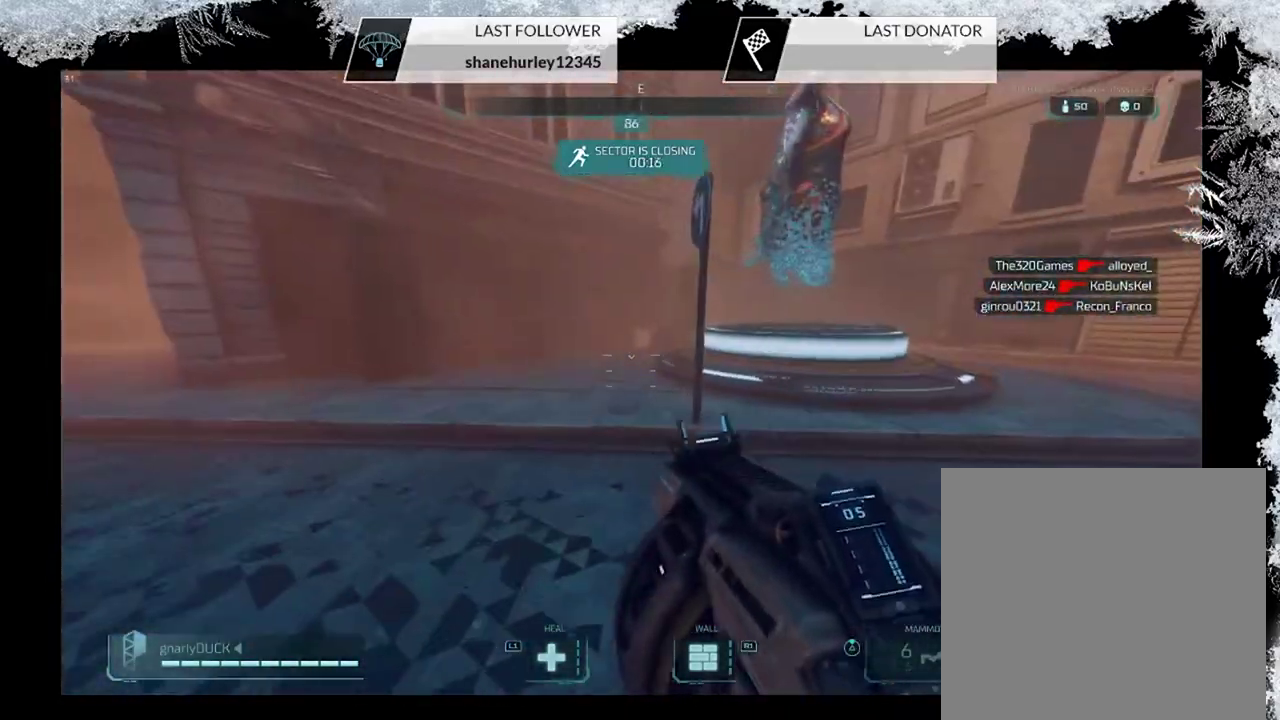
{"dt_ms": 500, "buttons": [], "left_stick": "up-left", "right_stick": "center", "events": [[167, "right_stick", "up-right"], [267, "left_stick", "up-left"], [300, "right_stick", "center"]]}
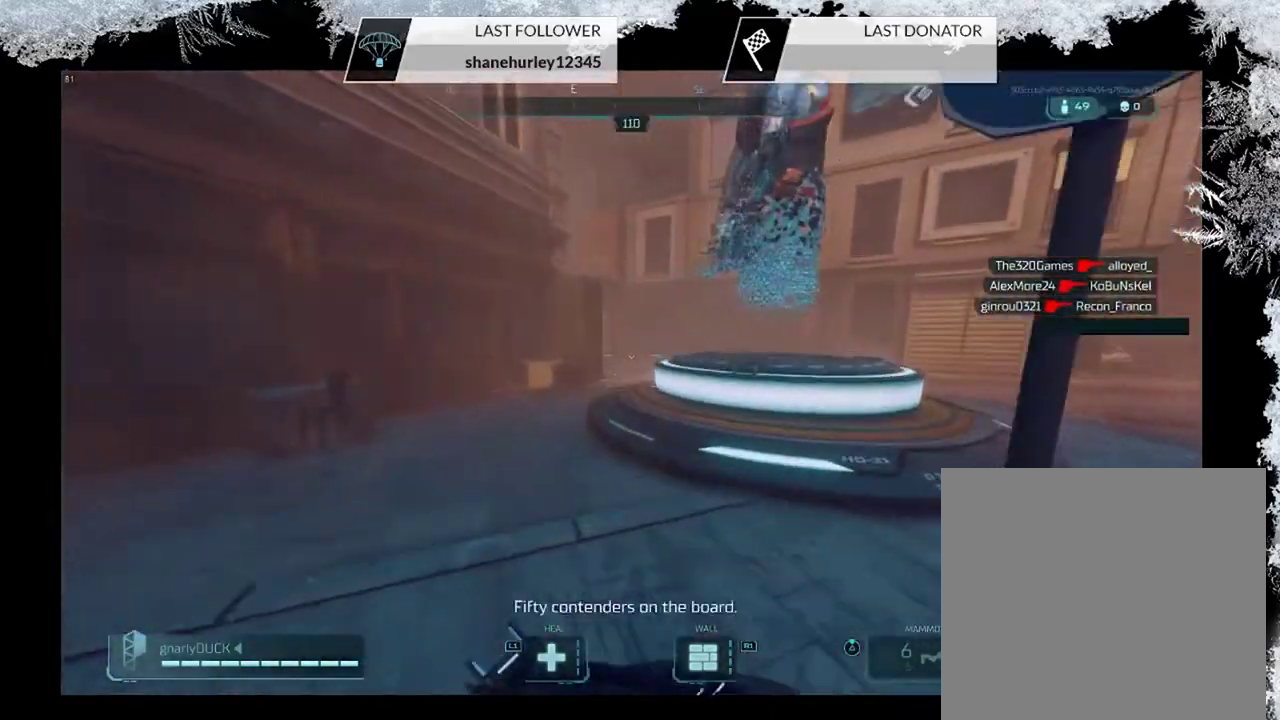
{"dt_ms": 600, "buttons": ["CROSS"], "left_stick": "up-right", "right_stick": "center", "events": [[100, "CIRCLE", "down"], [133, "left_stick", "up"], [267, "CIRCLE", "up"], [300, "left_stick", "up-right"], [567, "CROSS", "down"]]}
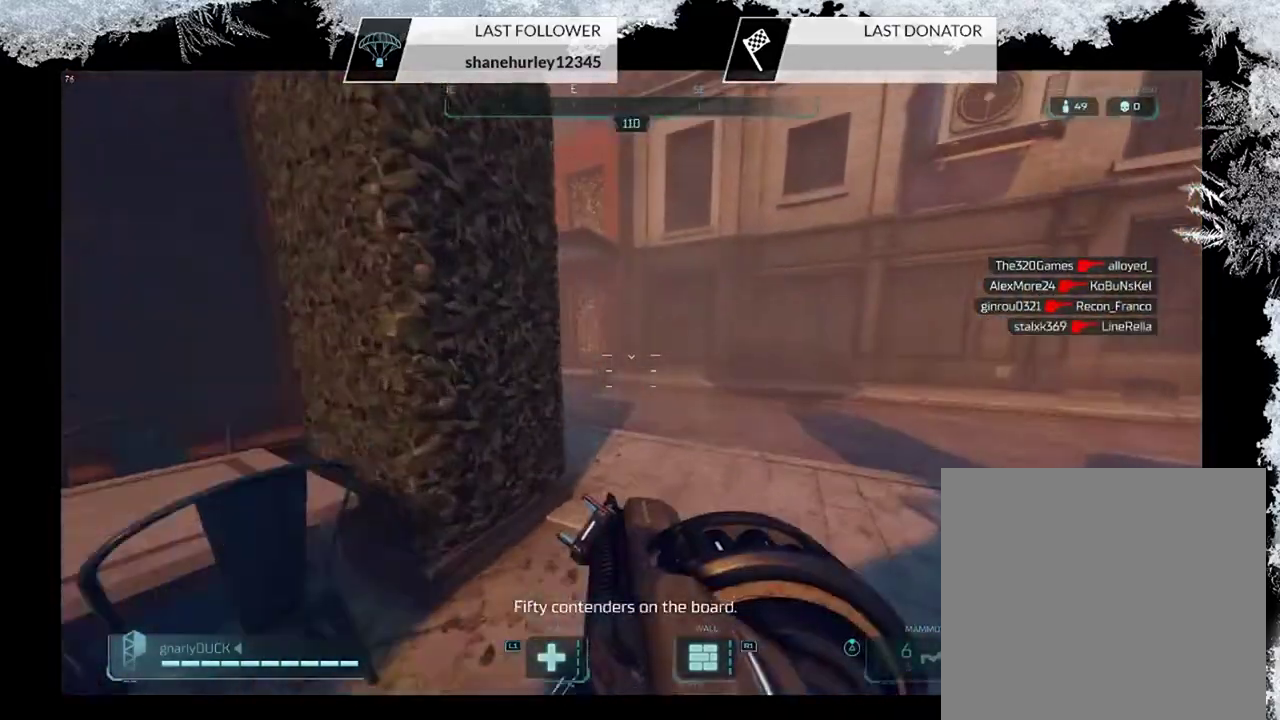
{"dt_ms": 500, "buttons": [], "left_stick": "up", "right_stick": "left", "events": [[133, "CROSS", "up"], [267, "left_stick", "up"], [267, "right_stick", "left"]]}
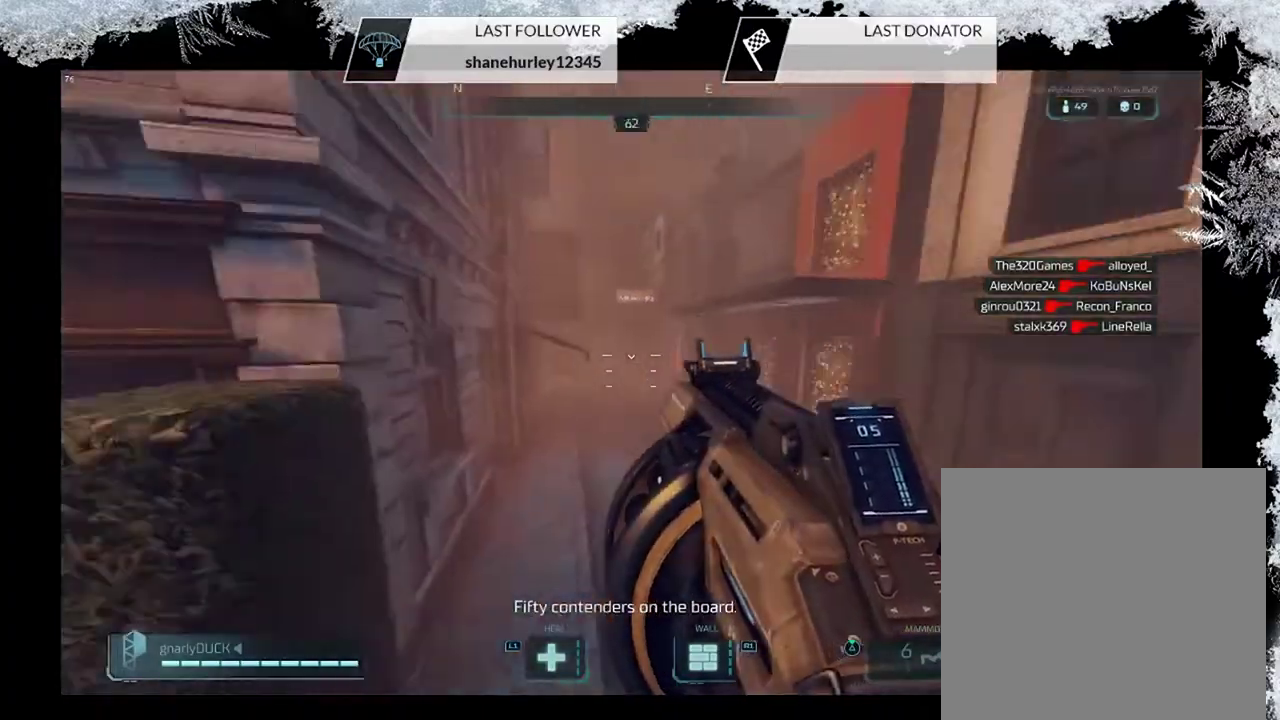
{"dt_ms": 600, "buttons": [], "left_stick": "up-right", "right_stick": "center", "events": [[33, "right_stick", "center"], [167, "CROSS", "down"], [333, "CROSS", "up"], [533, "left_stick", "up-right"]]}
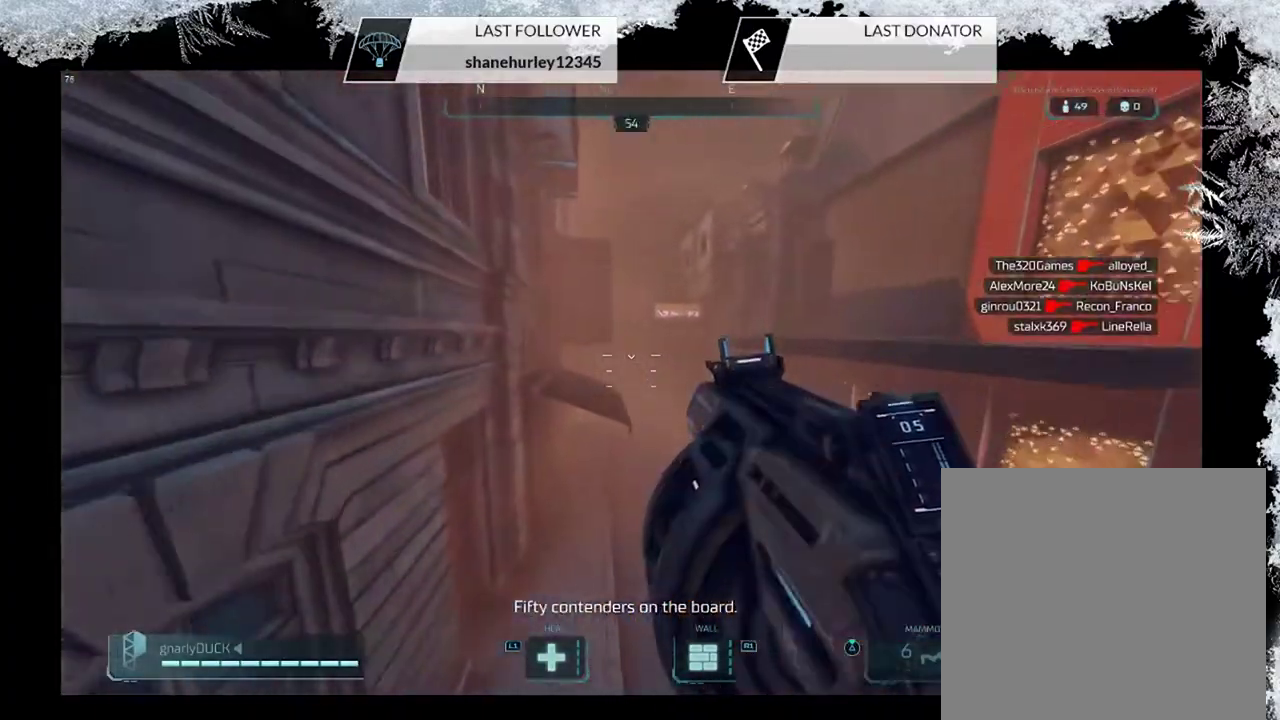
{"dt_ms": 500, "buttons": [], "left_stick": "up-right", "right_stick": "center", "events": [[33, "right_stick", "right"], [367, "right_stick", "center"]]}
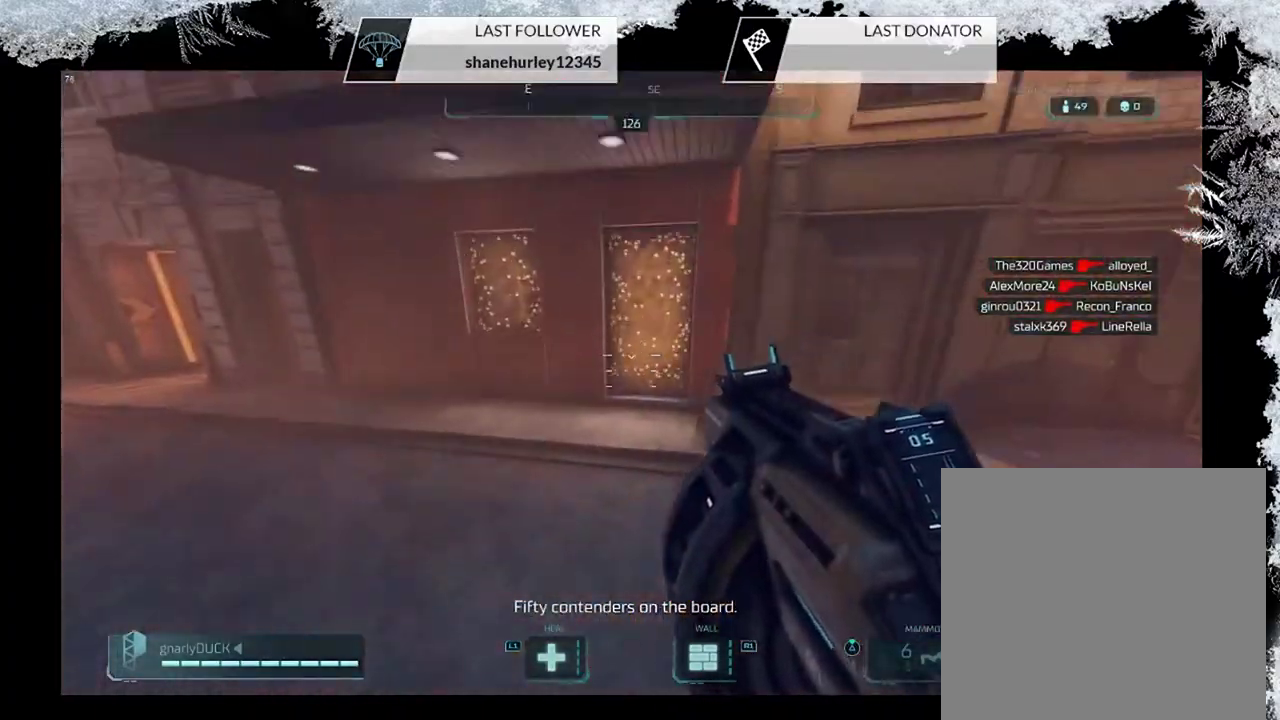
{"dt_ms": 500, "buttons": [], "left_stick": "up", "right_stick": "center"}
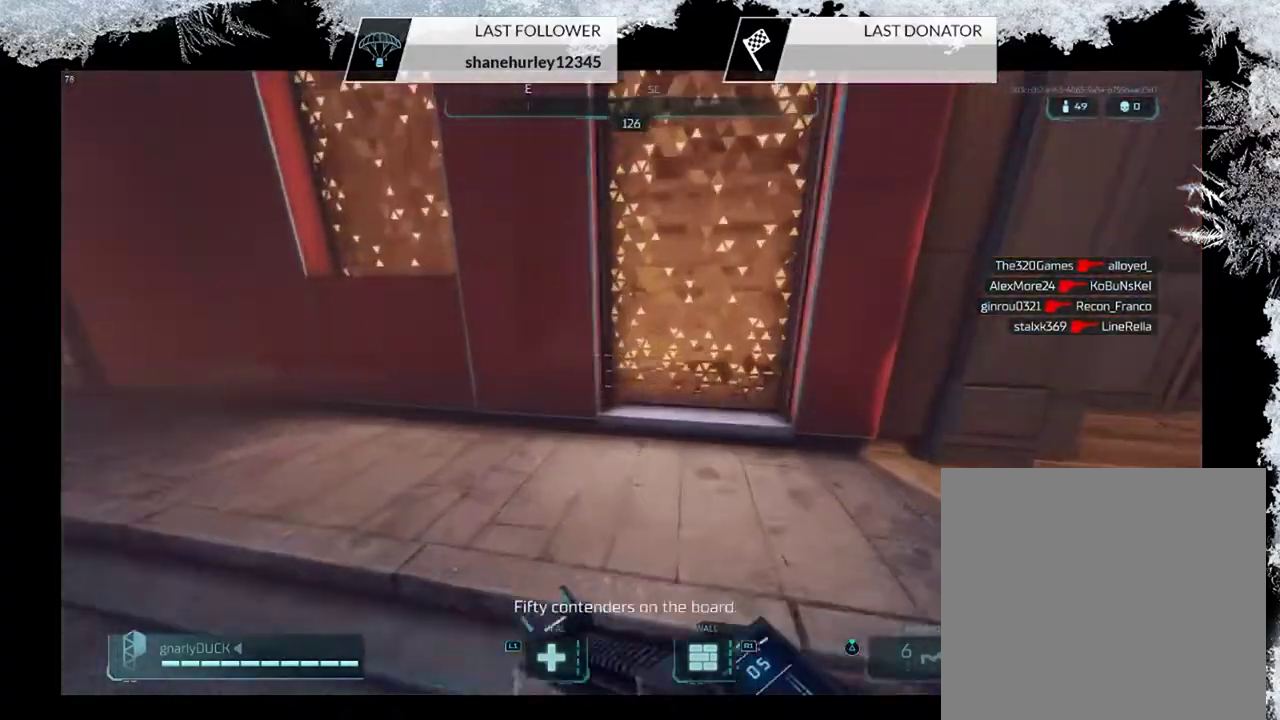
{"dt_ms": 600, "buttons": [], "left_stick": "up", "right_stick": "center", "events": [[233, "R3", "down"], [400, "R3", "up"]]}
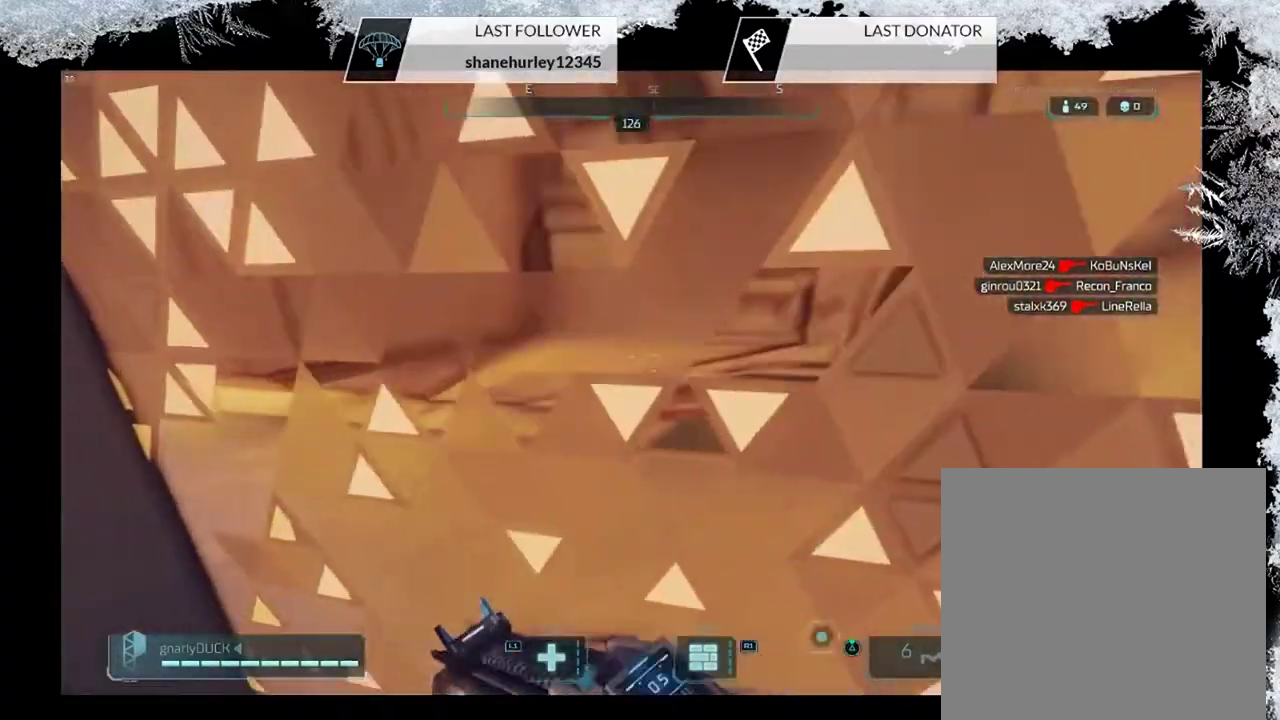
{"dt_ms": 300, "buttons": [], "left_stick": "up", "right_stick": "center", "events": []}